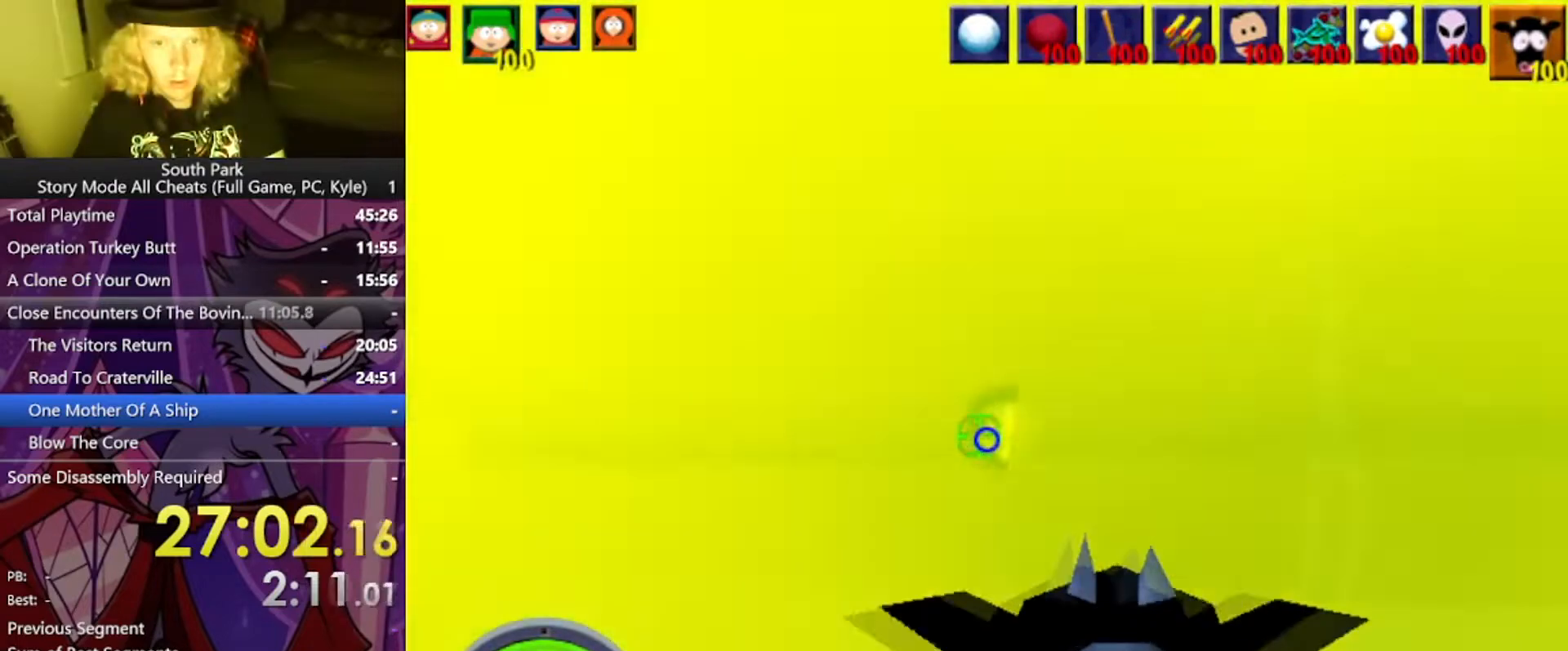
Gameplay with keyboard and mouse; each line is a JSON object with the keys and mouse buttons held at the frame after it. "events" lists presses ("down") and releases ("up") of "1", "2", "3", "4", "5", "a", "alt", "b", "c", "ctrl", "d", "e", "f", "g", "q", "r", "s", "shift", "space", "t", "tab", "tilde", "v", "w", "x", "z", "mouse_left", "mouse_wheel", "mouse_right", "mouse_mb4" and "mouse_mb5" between this image and that frame as [ms after this image, input, new state], when the widget could be followed in between. "mouse_left", "mouse_wheel", "mouse_right", "mouse_mb4", "mouse_mb5" = the "left", "wheel", "right", "mb4", "mb5" buttons of the "mouse" list. No other keys are recorded. "wheel" means that the mouse wheel is clicked or scrolled. Mouse movement is not recorded.
{"keys": [], "mouse": [], "events": [[334, "w", "up"]]}
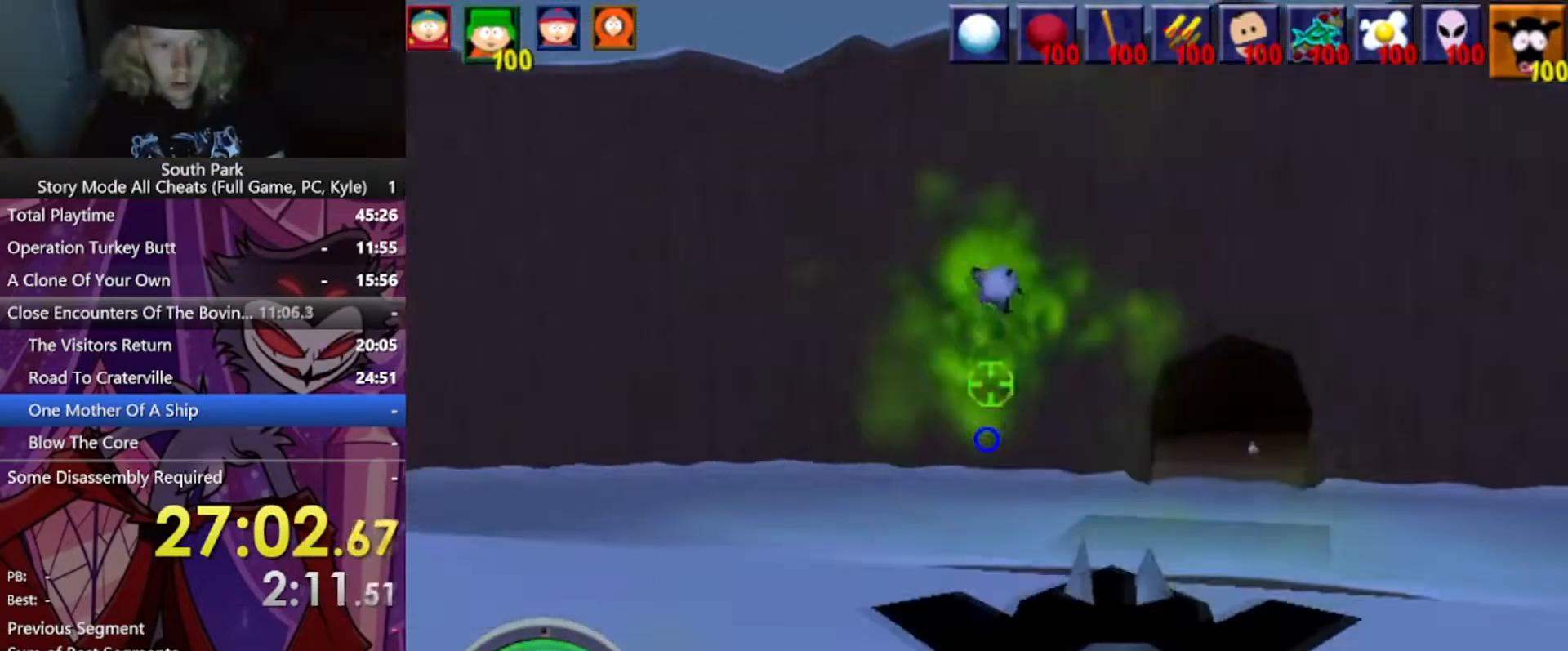
{"keys": ["w"], "mouse": [], "events": [[367, "w", "down"]]}
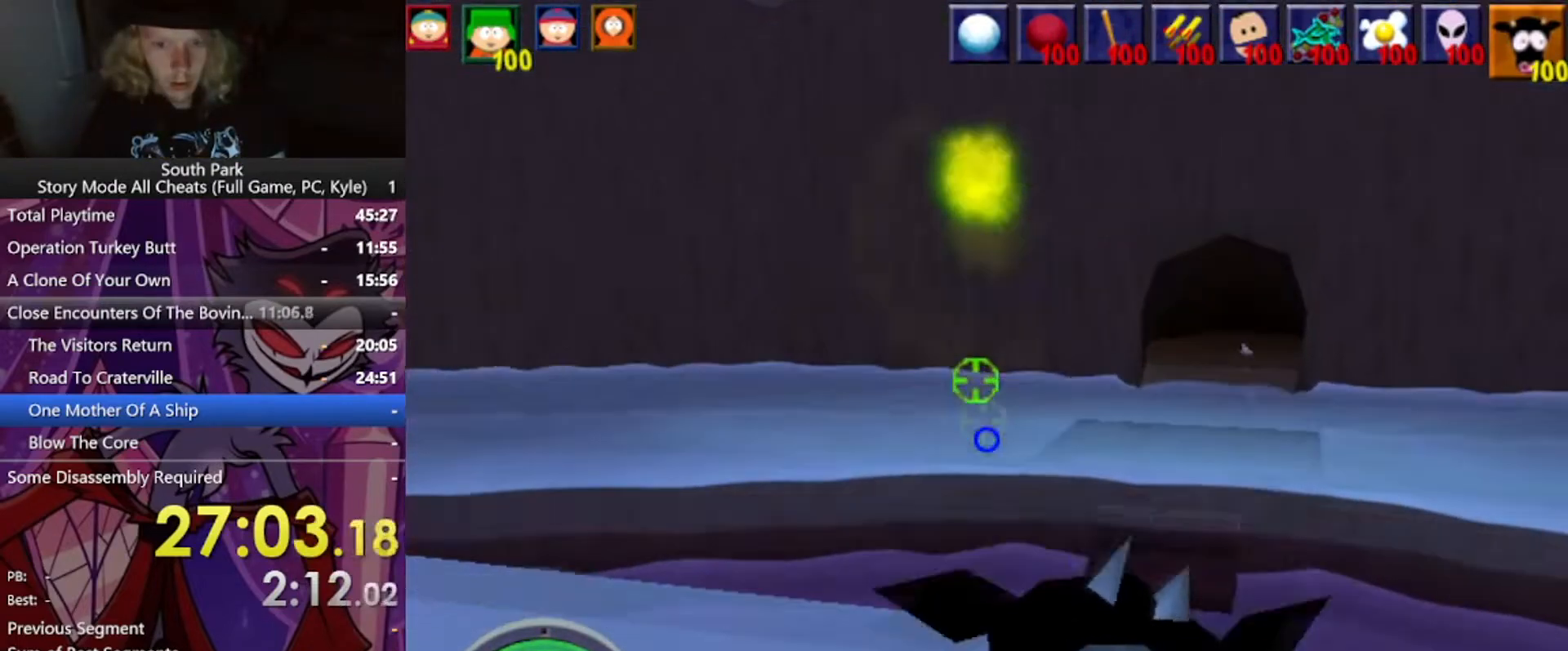
{"keys": [], "mouse": ["left"], "events": [[167, "w", "up"], [501, "mouse_left", "down"]]}
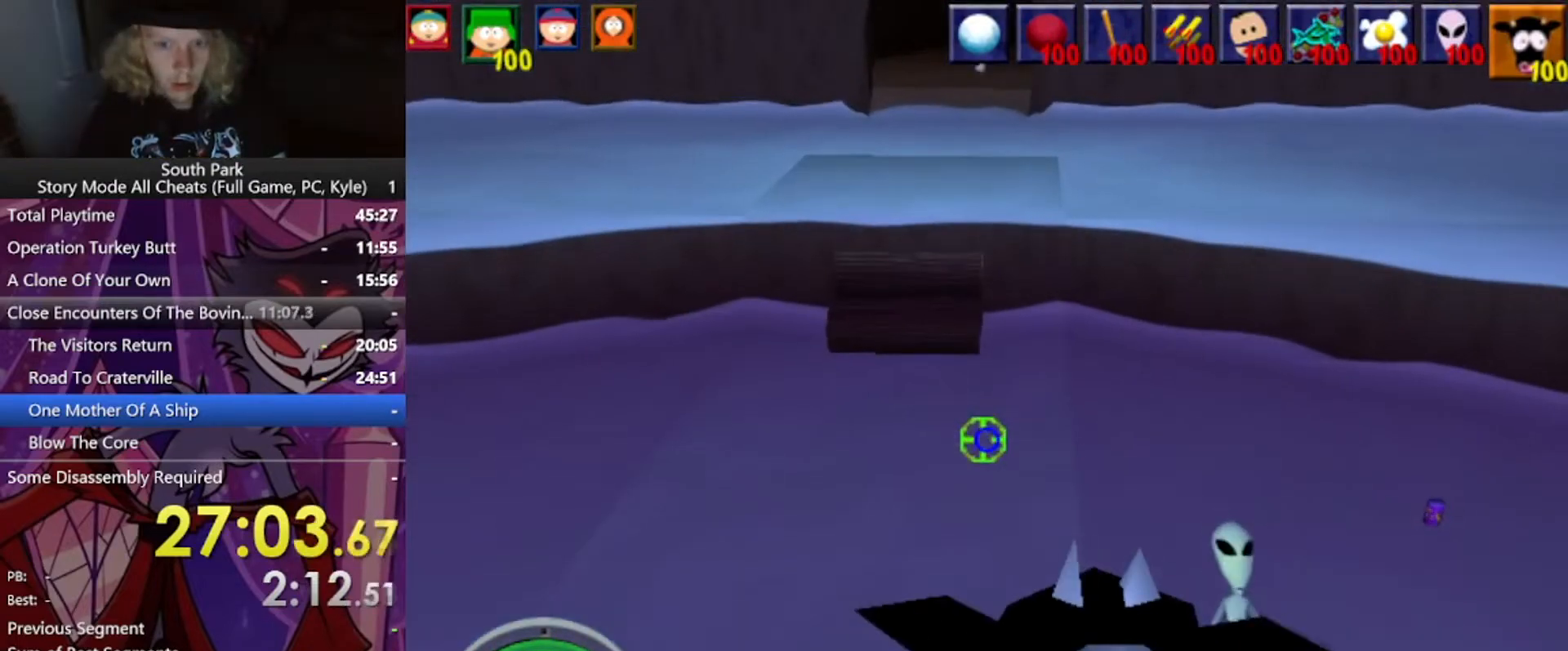
{"keys": [], "mouse": [], "events": [[400, "mouse_left", "up"]]}
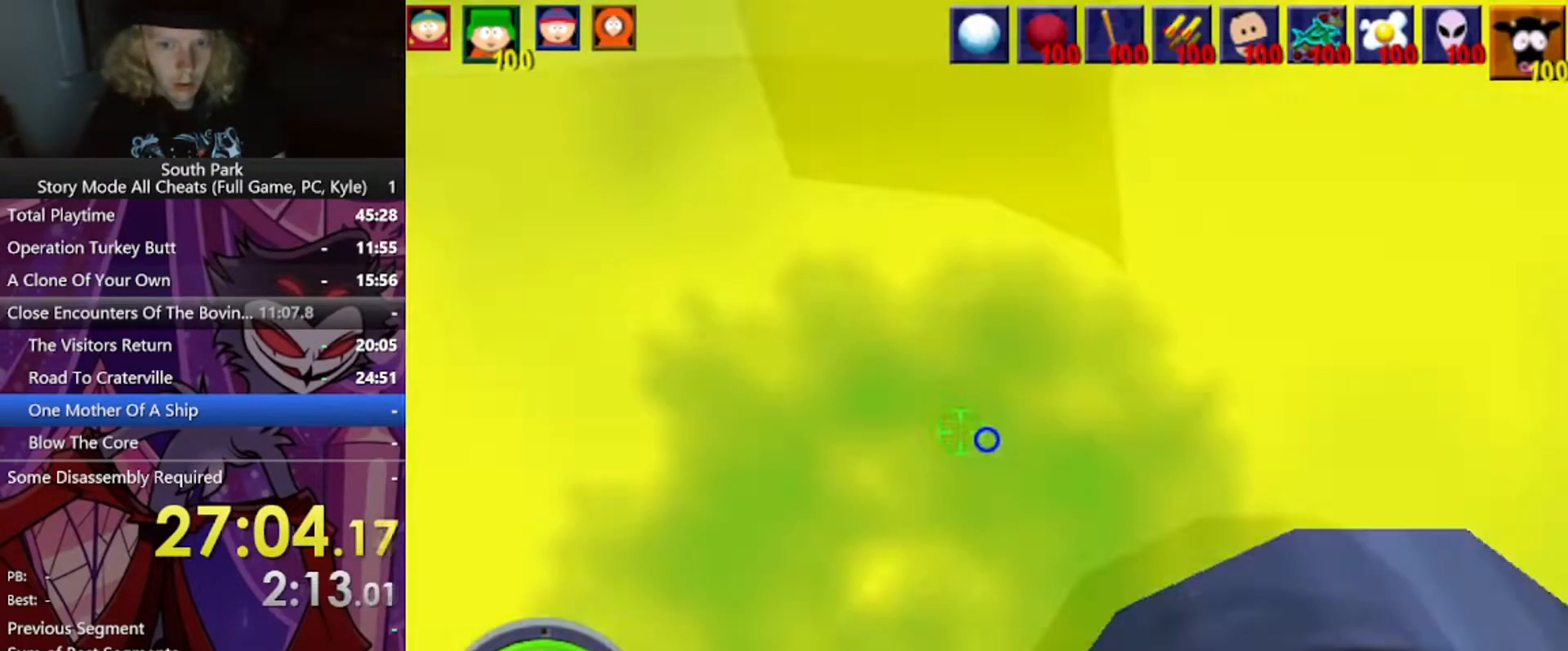
{"keys": [], "mouse": [], "events": []}
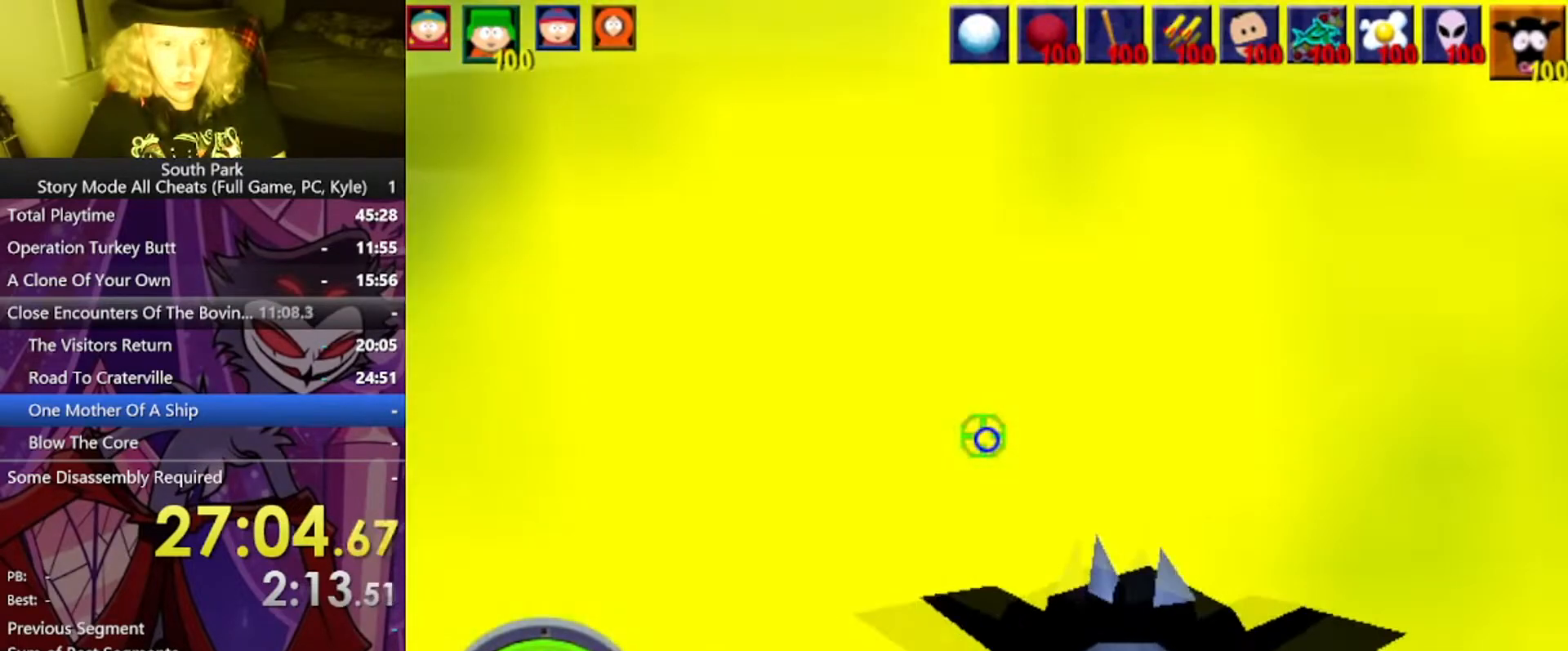
{"keys": [], "mouse": [], "events": [[67, "w", "down"], [200, "mouse_left", "down"], [200, "w", "up"], [400, "mouse_left", "up"]]}
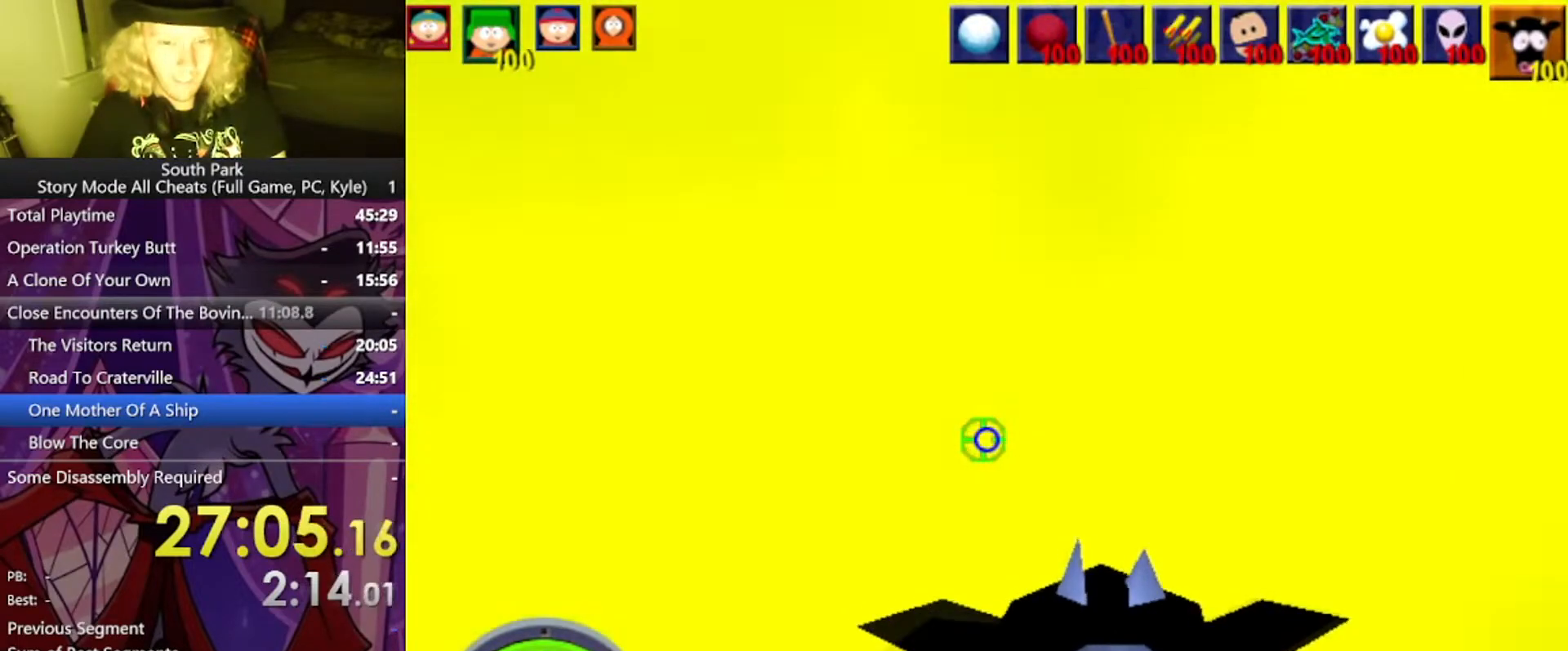
{"keys": [], "mouse": [], "events": []}
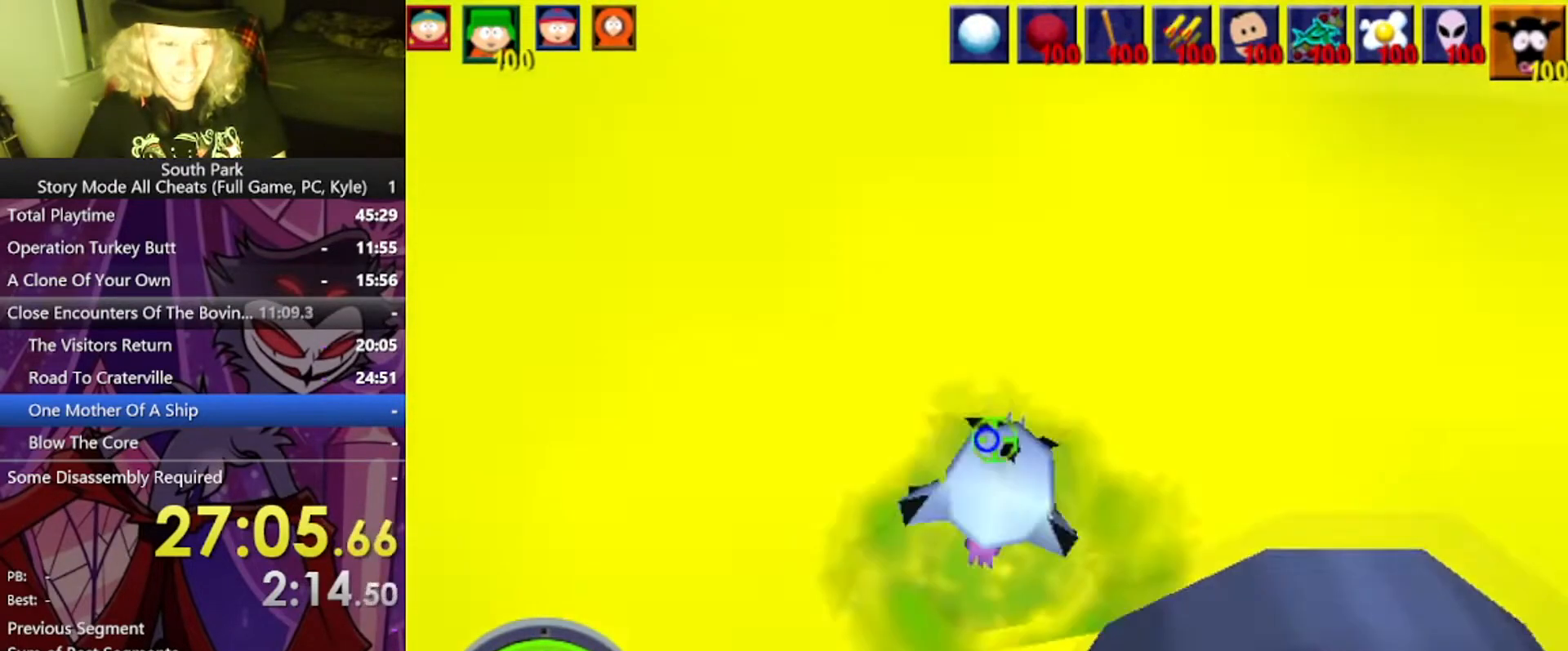
{"keys": [], "mouse": [], "events": []}
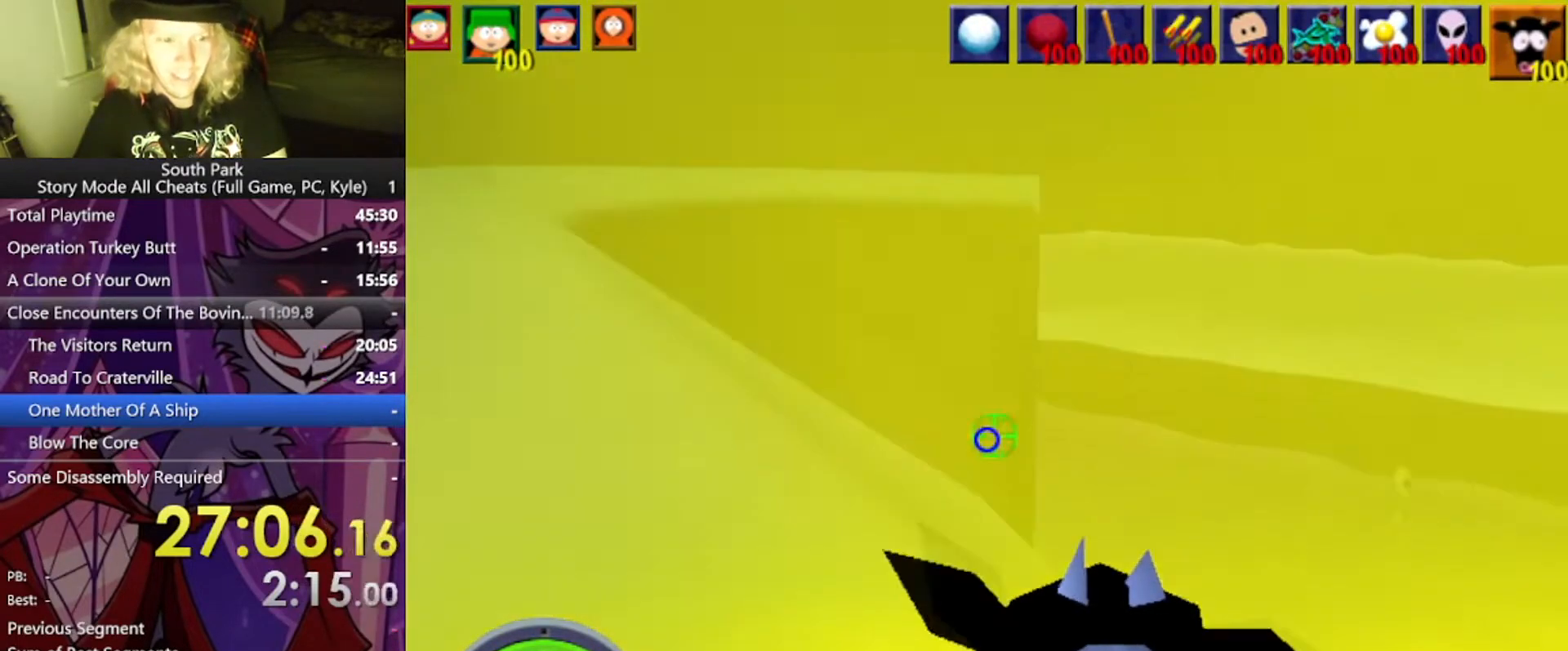
{"keys": [], "mouse": [], "events": [[101, "a", "down"], [167, "w", "down"], [401, "a", "up"], [434, "w", "up"]]}
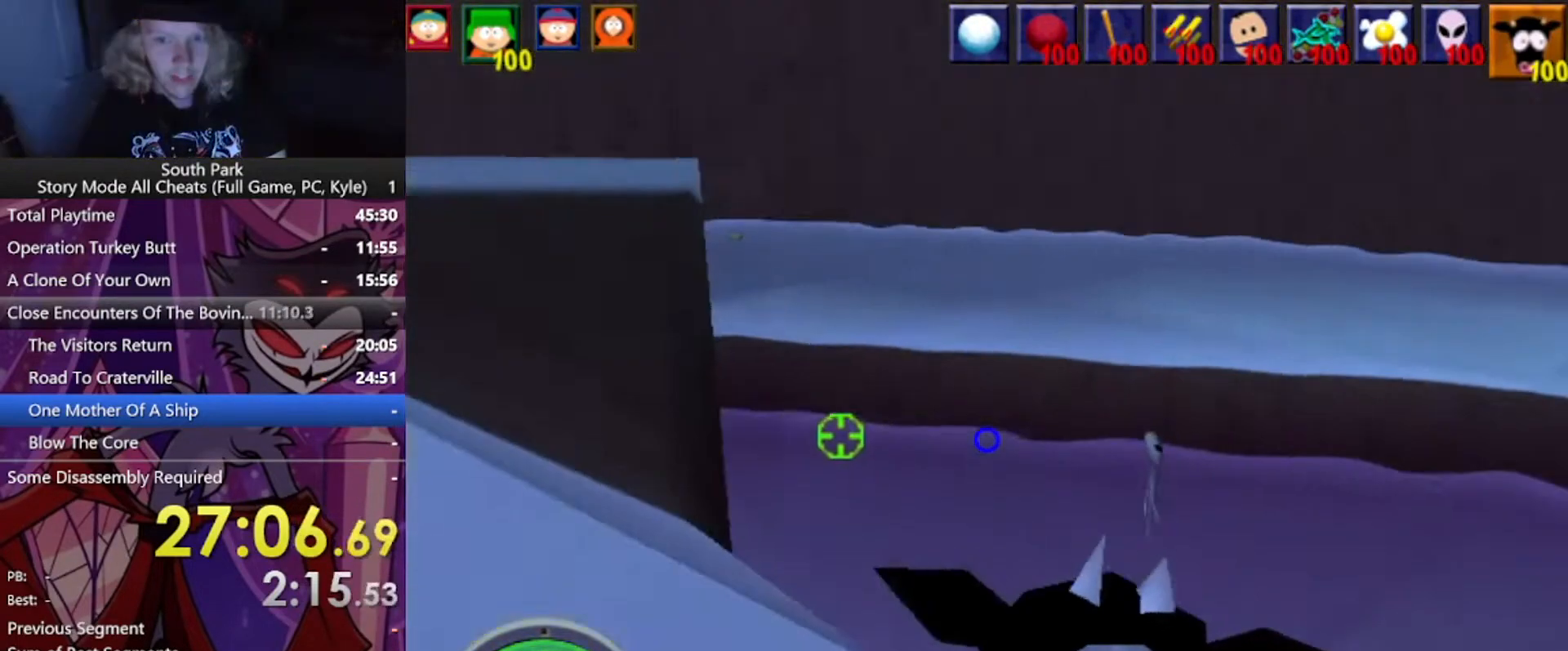
{"keys": [], "mouse": [], "events": [[33, "mouse_left", "down"], [400, "mouse_left", "up"]]}
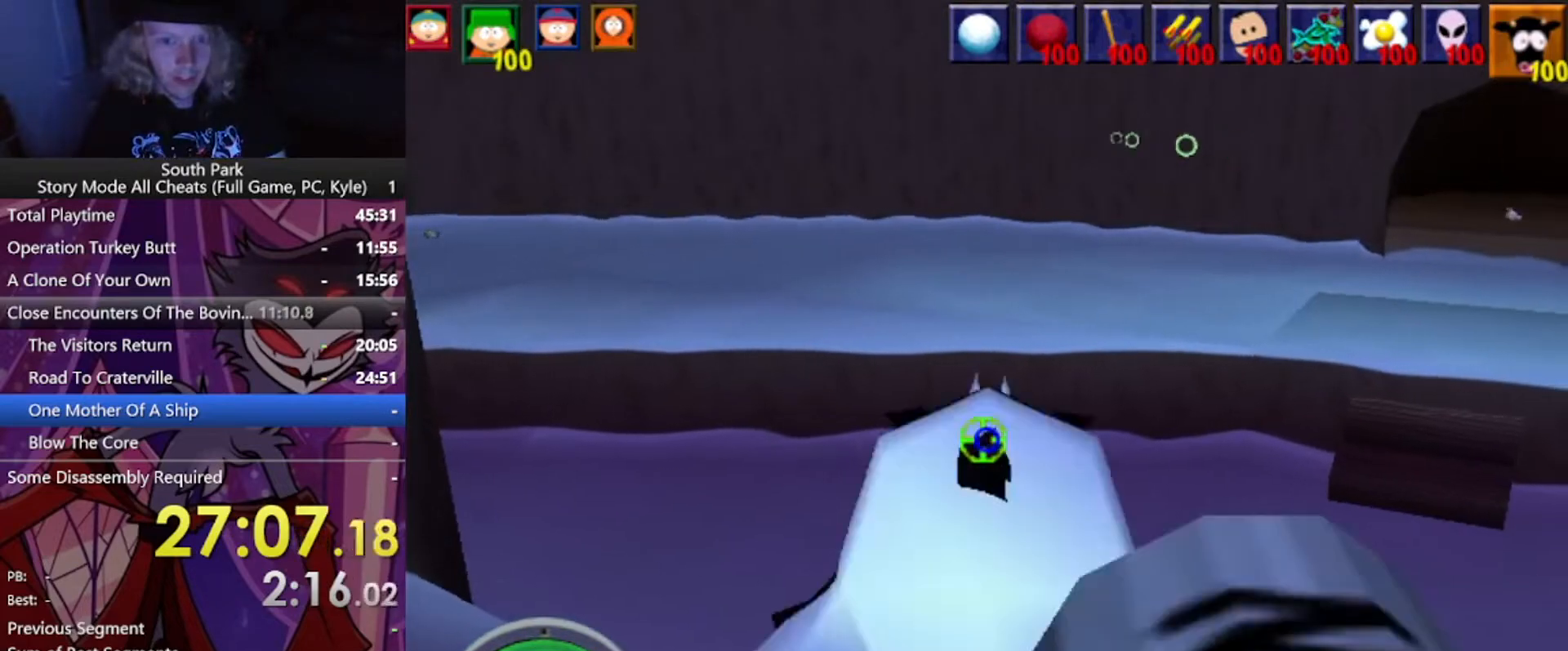
{"keys": [], "mouse": [], "events": []}
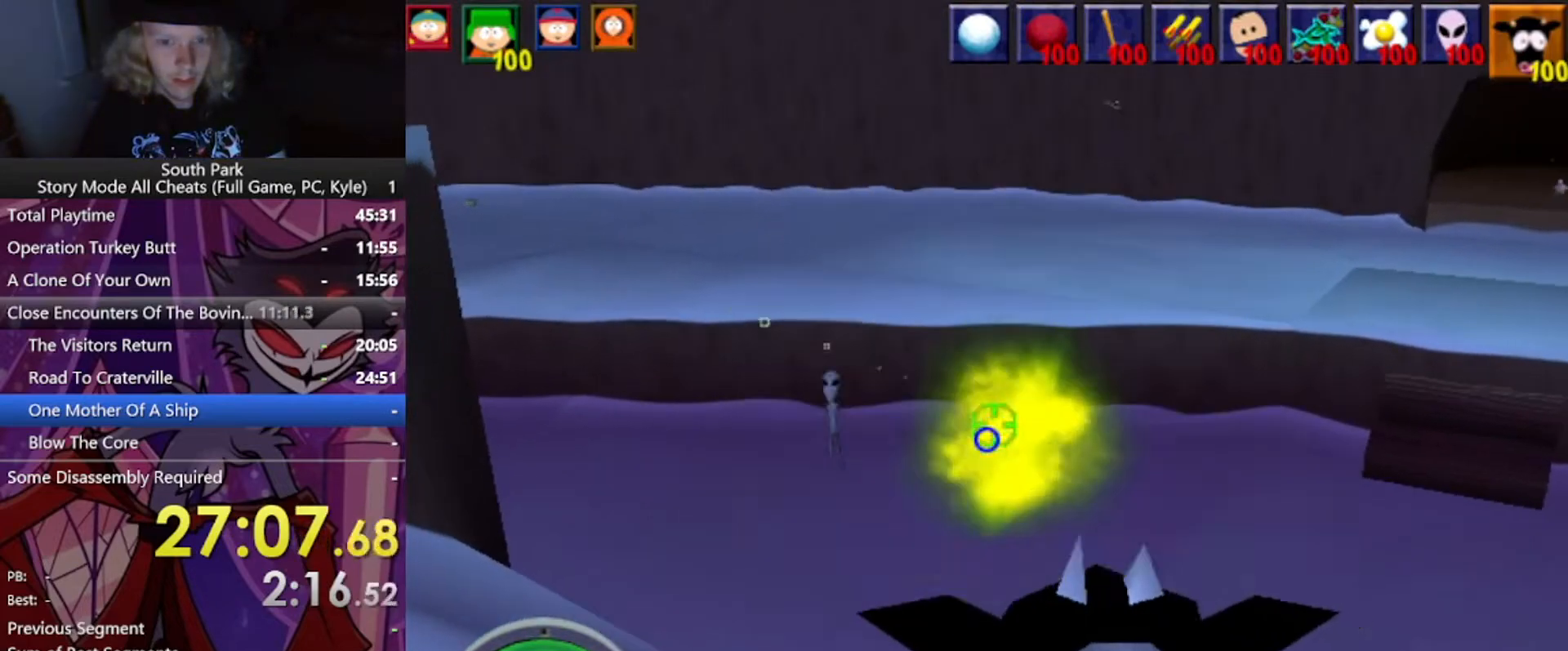
{"keys": [], "mouse": [], "events": []}
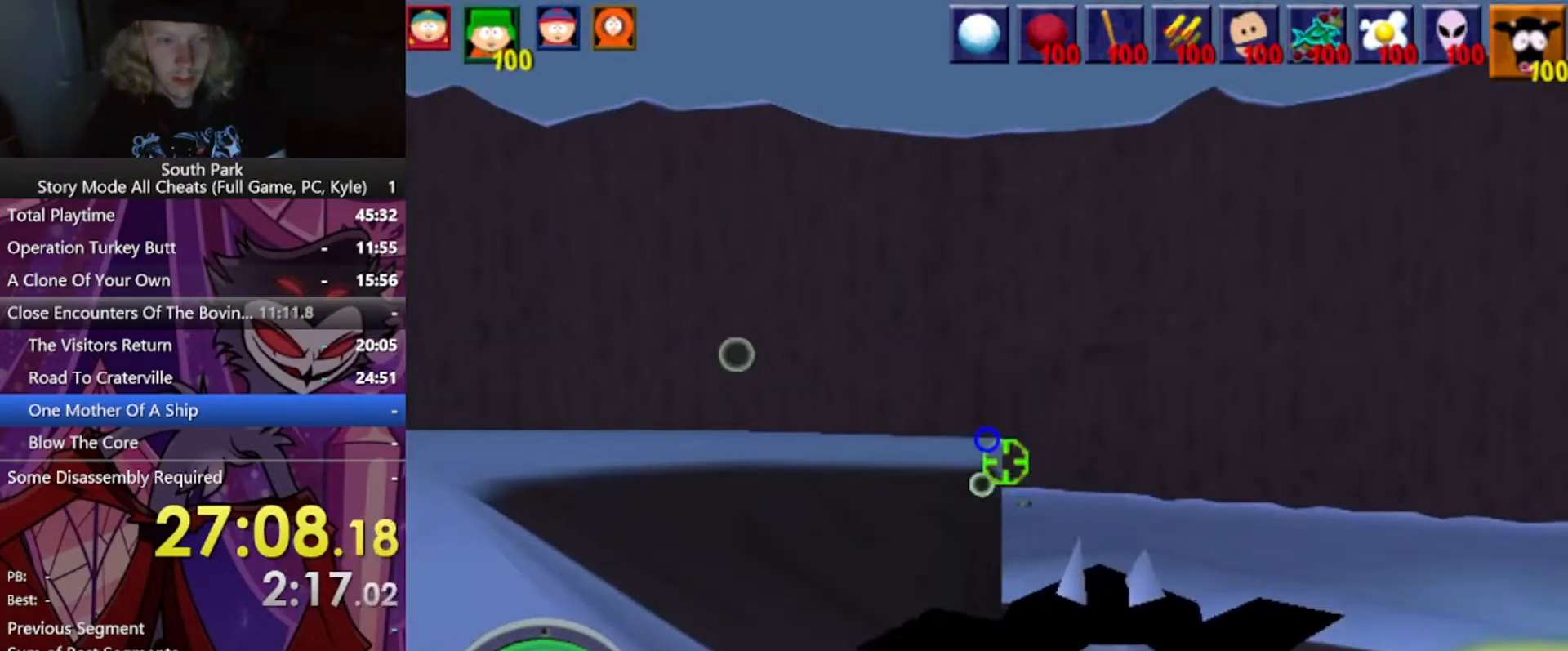
{"keys": [], "mouse": [], "events": []}
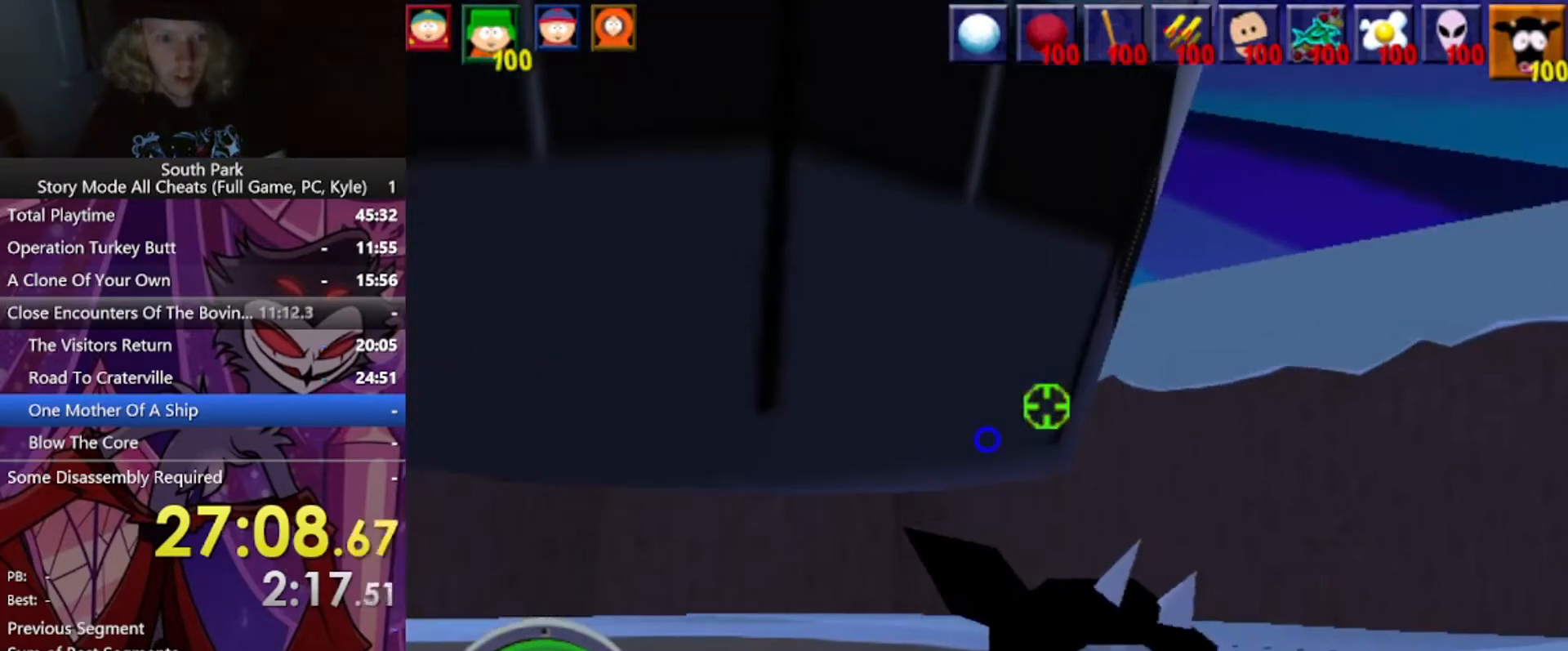
{"keys": ["a", "w"], "mouse": [], "events": [[233, "a", "down"], [367, "w", "down"]]}
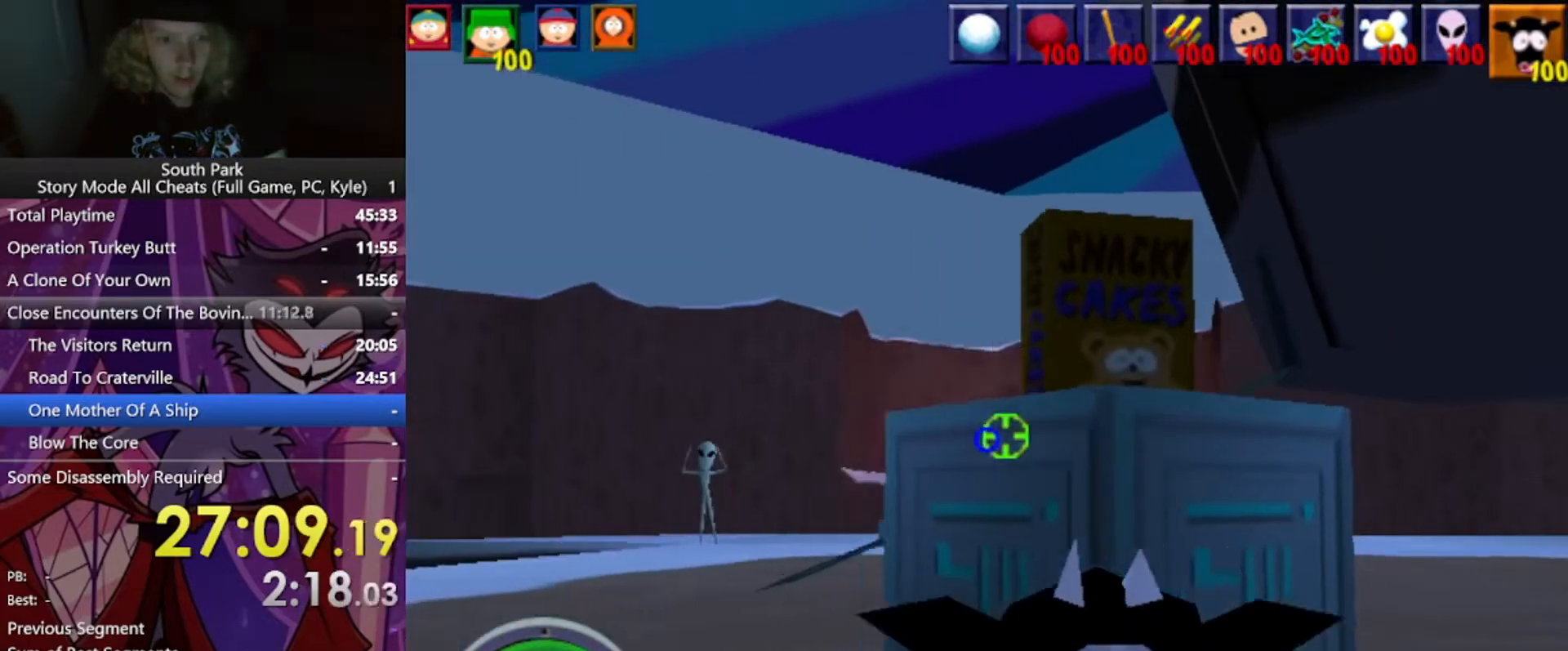
{"keys": ["w"], "mouse": ["left"], "events": [[267, "mouse_left", "down"], [401, "a", "up"]]}
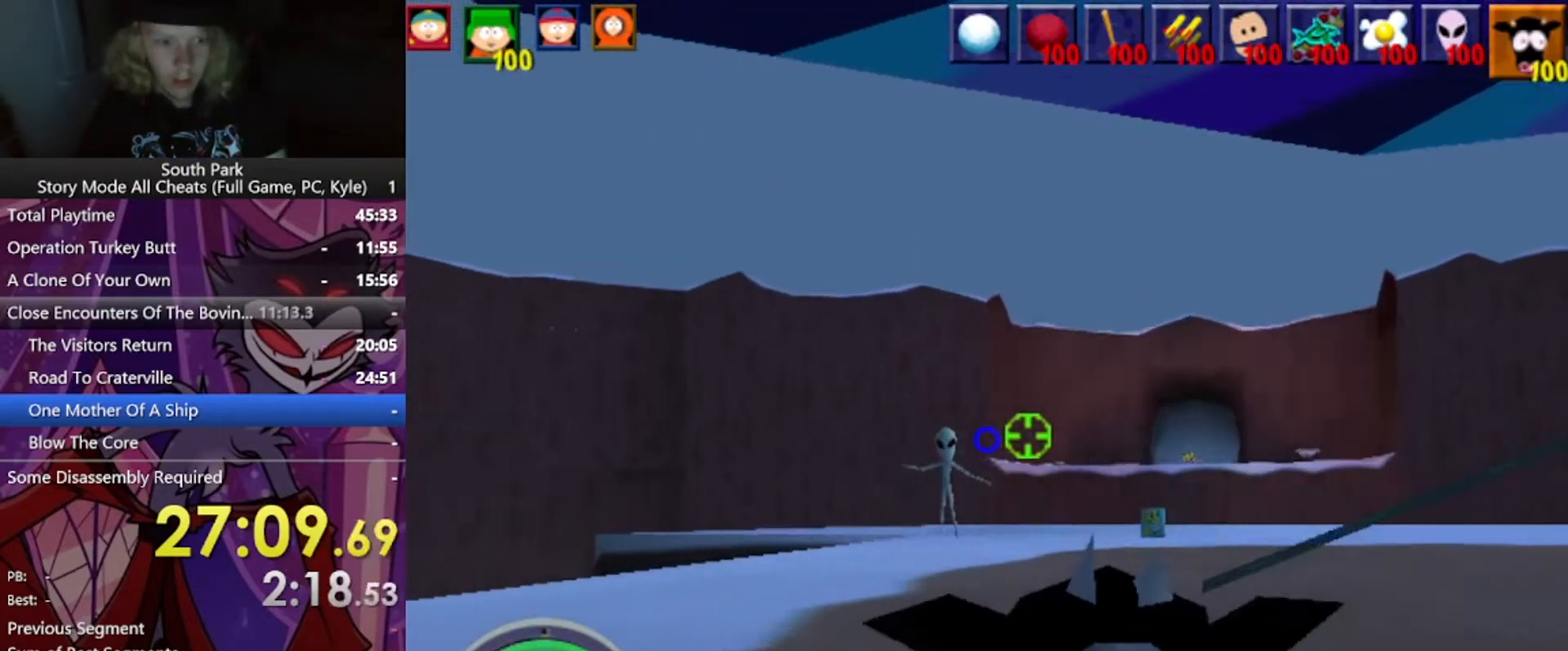
{"keys": [], "mouse": [], "events": [[367, "mouse_left", "up"], [467, "w", "up"]]}
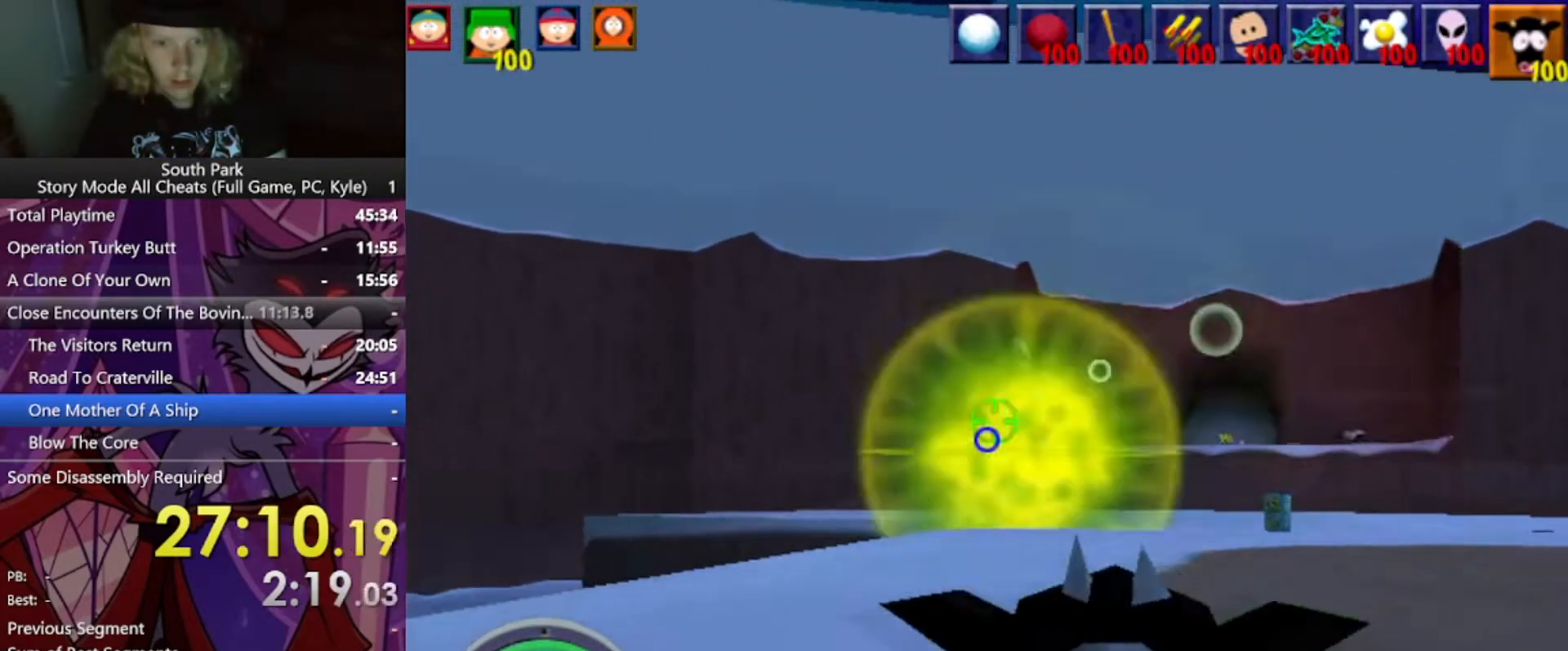
{"keys": [], "mouse": [], "events": []}
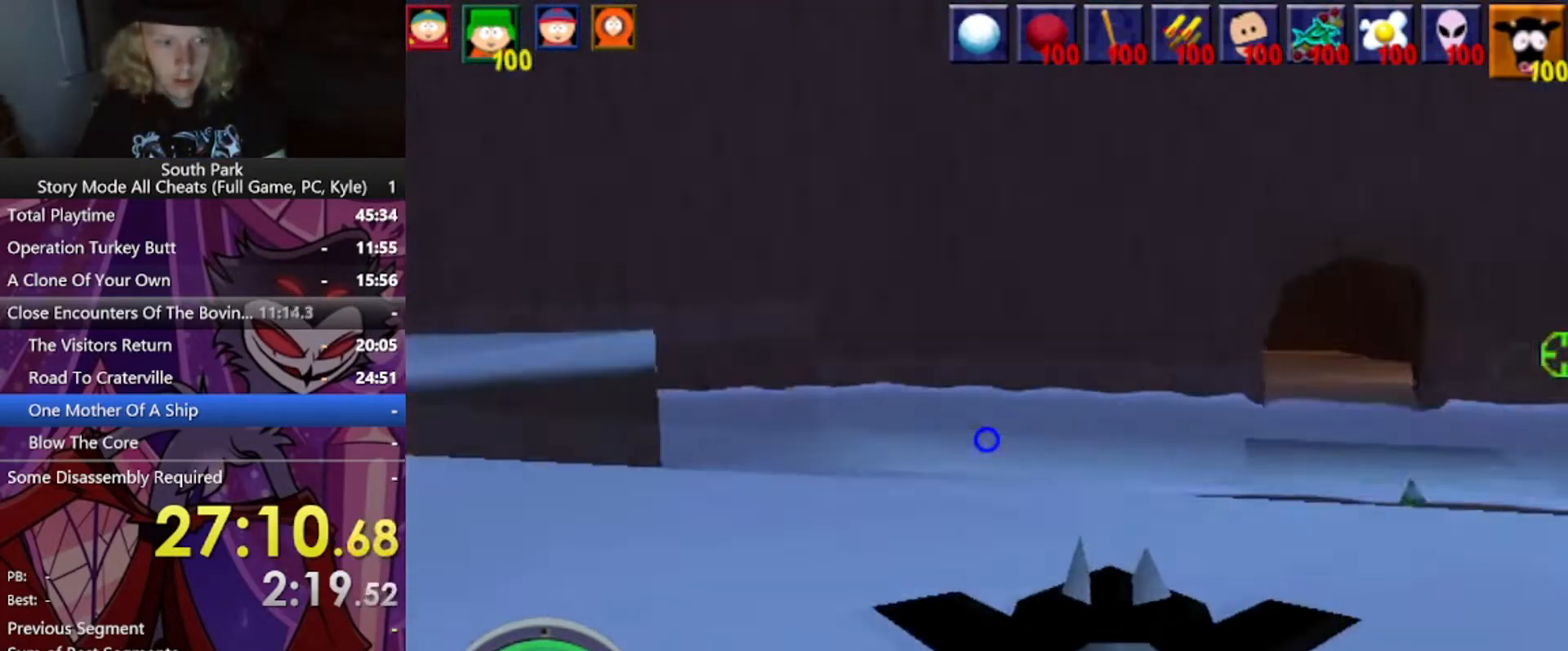
{"keys": ["a", "w"], "mouse": [], "events": [[233, "w", "down"], [434, "a", "down"]]}
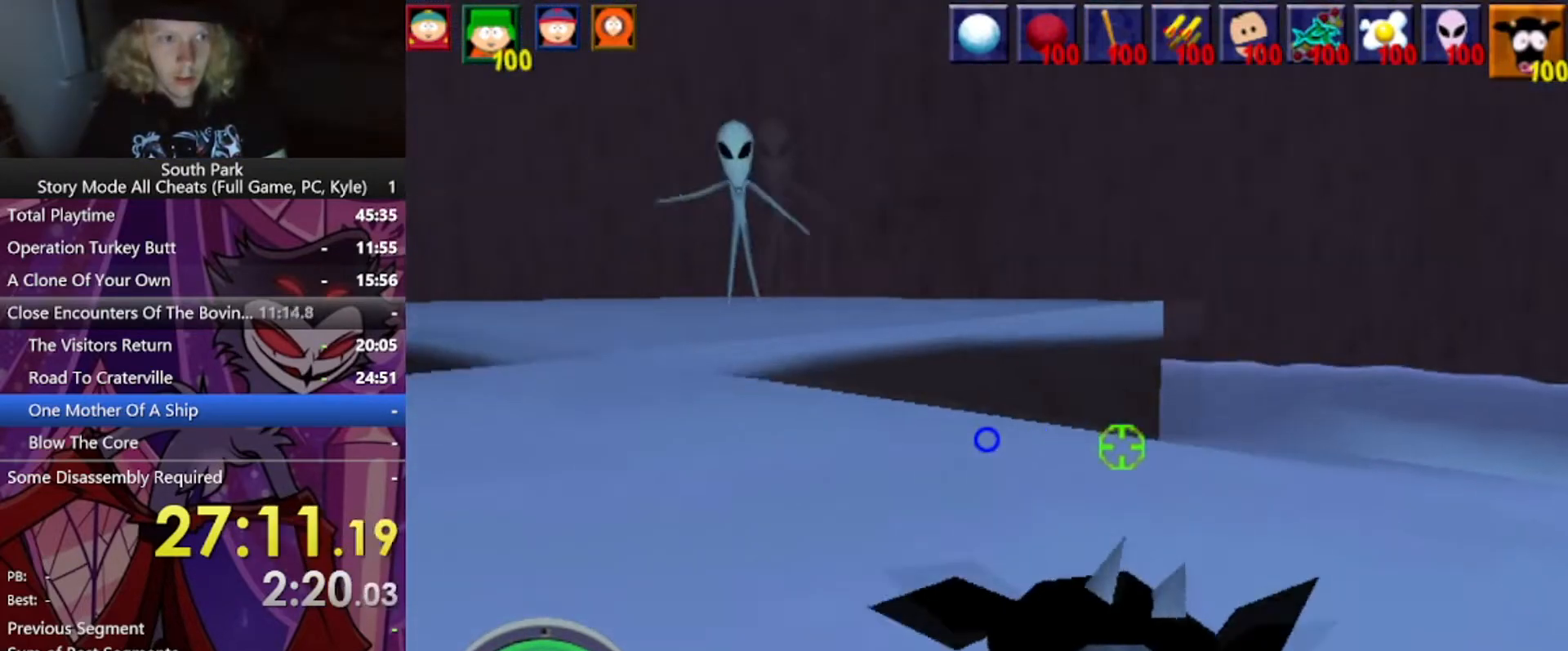
{"keys": [], "mouse": ["left"], "events": [[100, "a", "up"], [100, "mouse_left", "down"], [468, "w", "up"]]}
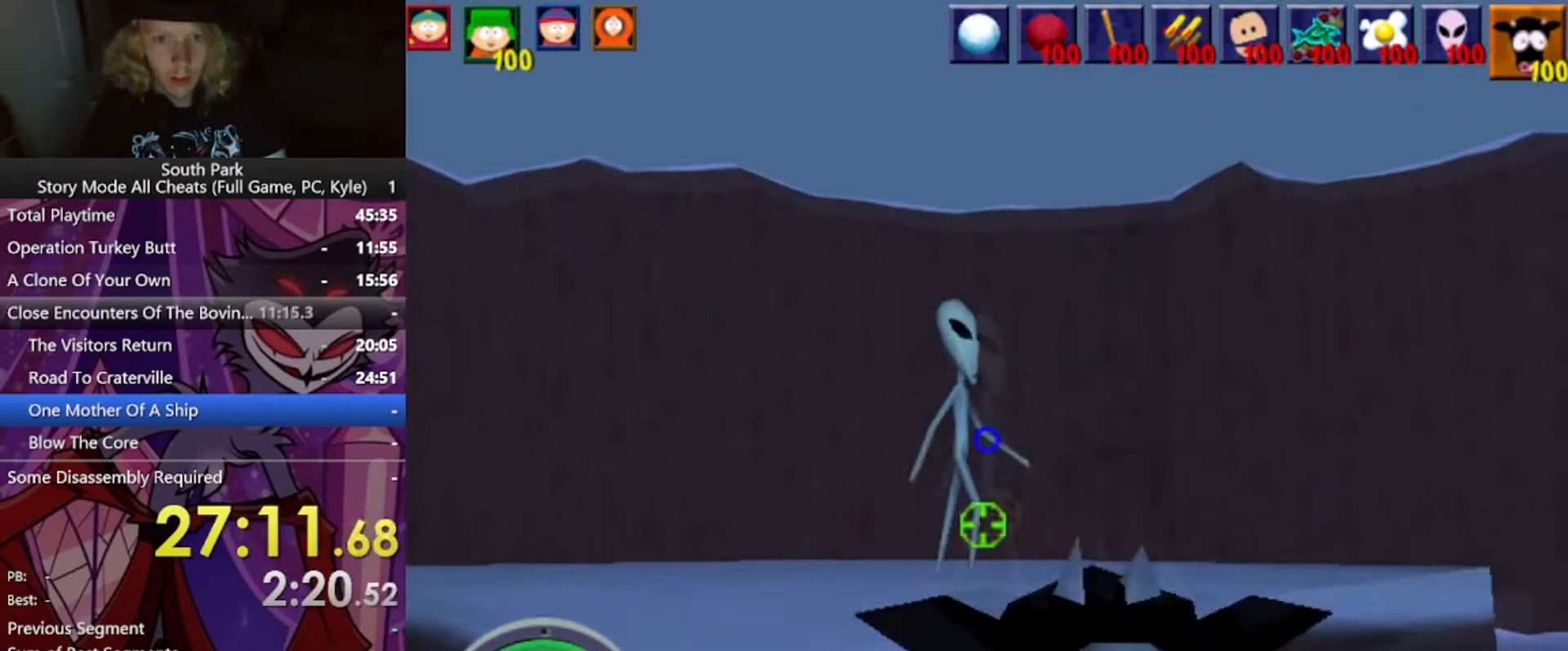
{"keys": ["a"], "mouse": [], "events": [[233, "mouse_left", "up"], [434, "a", "down"]]}
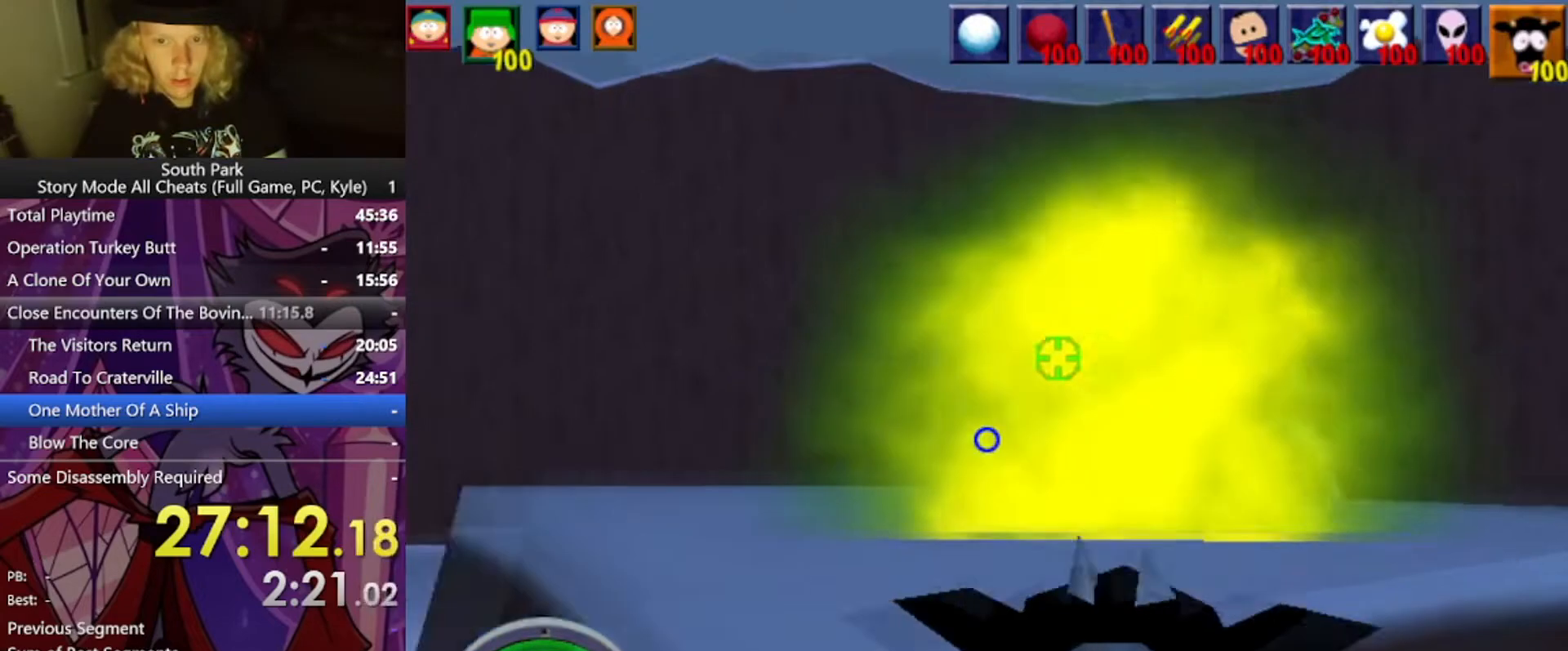
{"keys": ["a", "w"], "mouse": [], "events": [[367, "w", "down"]]}
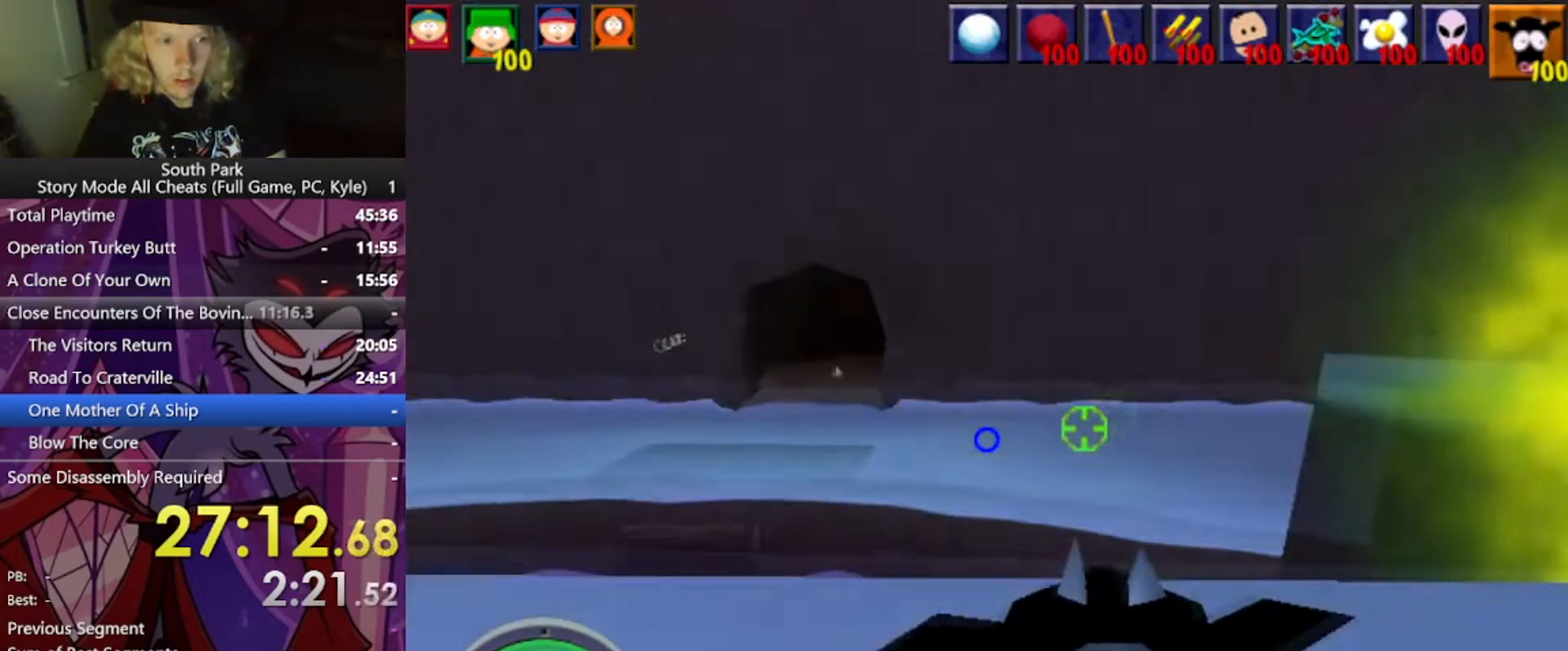
{"keys": [], "mouse": [], "events": [[33, "a", "up"], [33, "w", "up"]]}
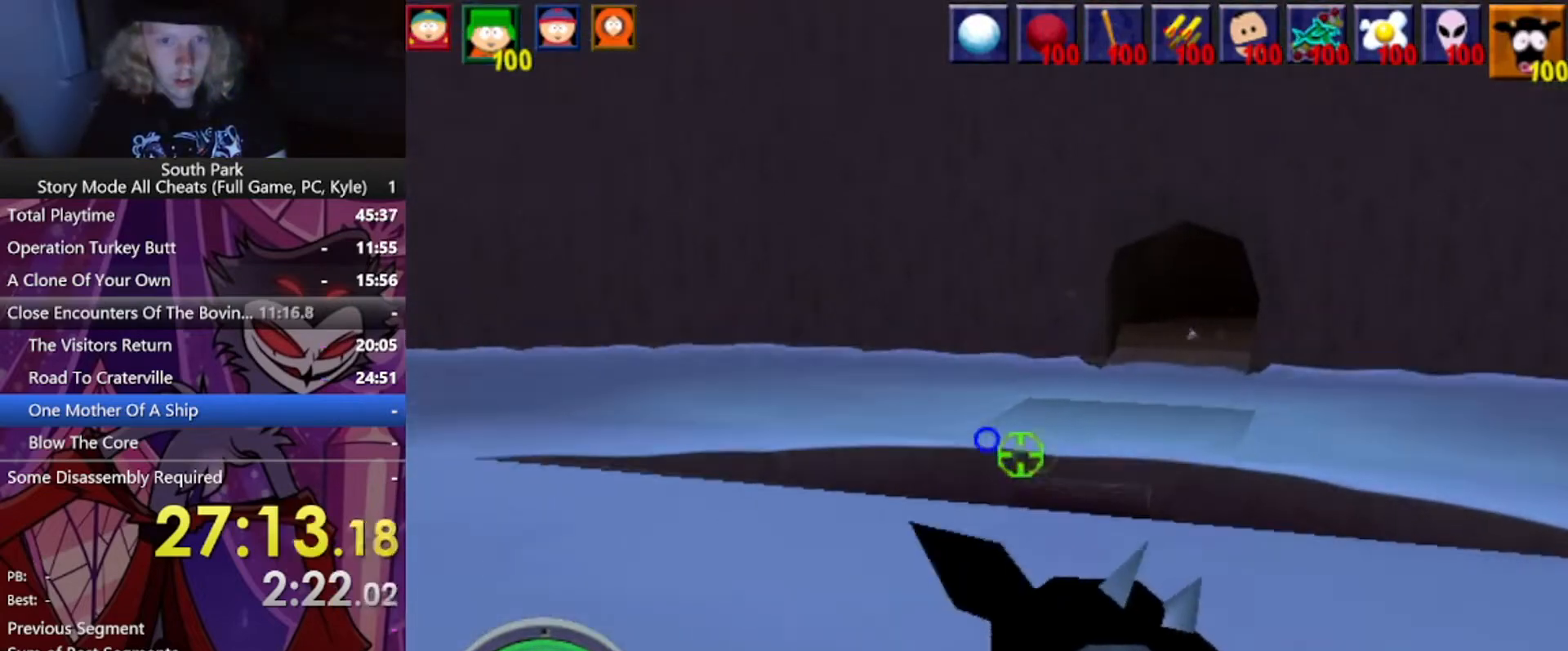
{"keys": ["w"], "mouse": [], "events": [[34, "w", "down"]]}
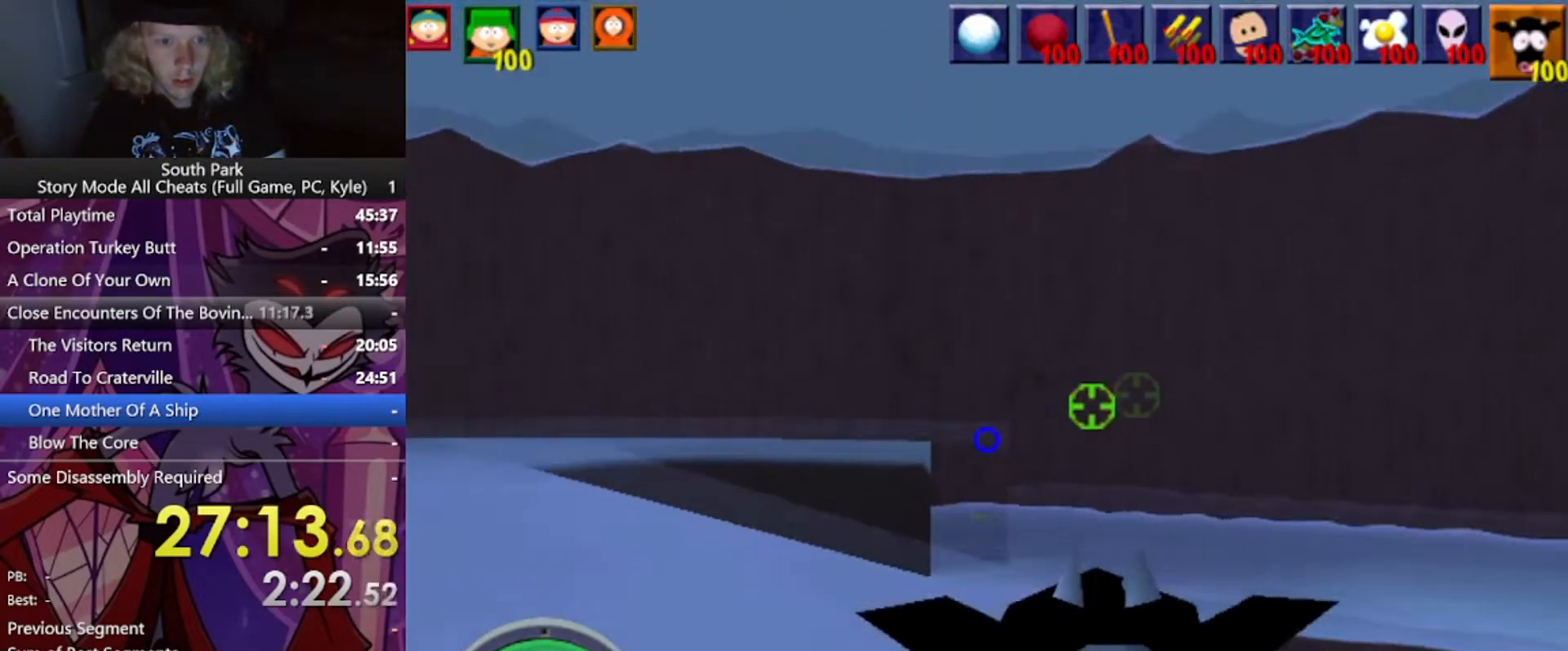
{"keys": ["a", "w"], "mouse": [], "events": [[200, "w", "up"], [367, "a", "down"], [400, "w", "down"]]}
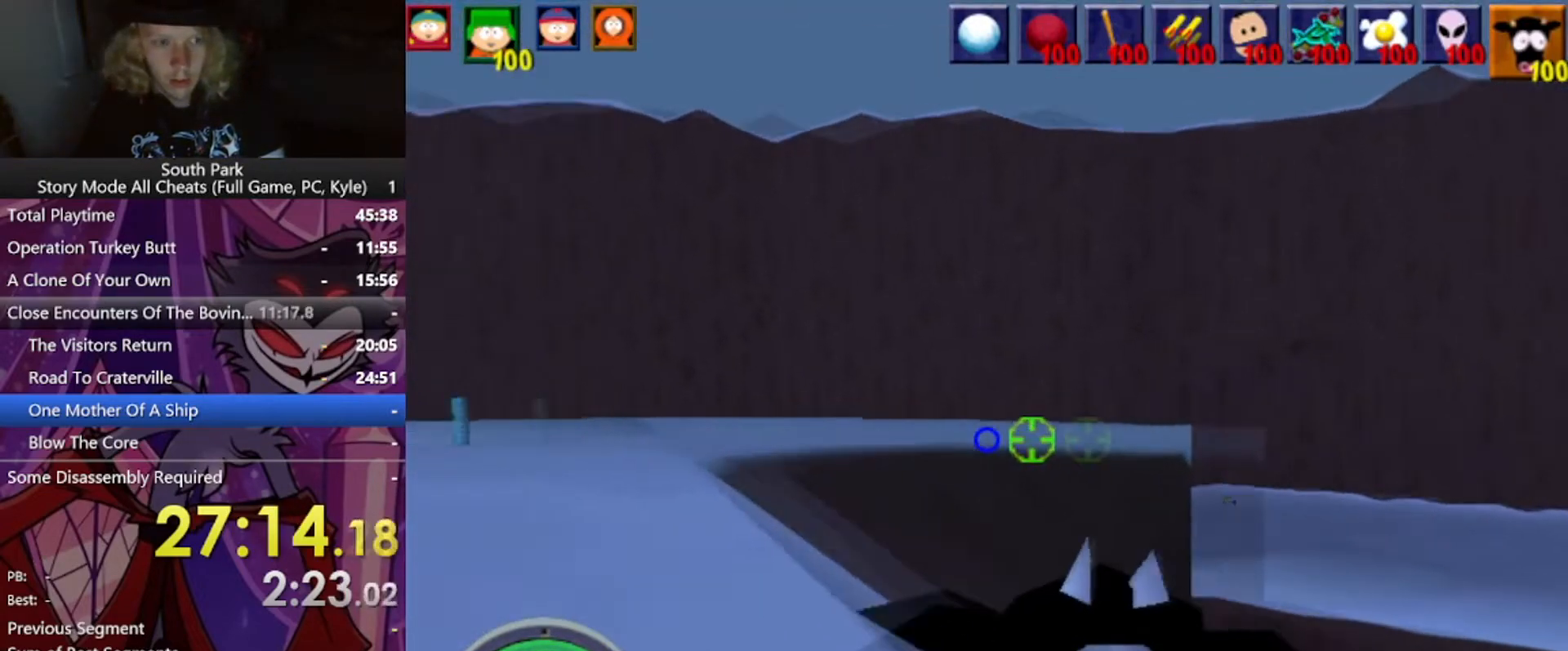
{"keys": ["w"], "mouse": [], "events": [[267, "a", "up"]]}
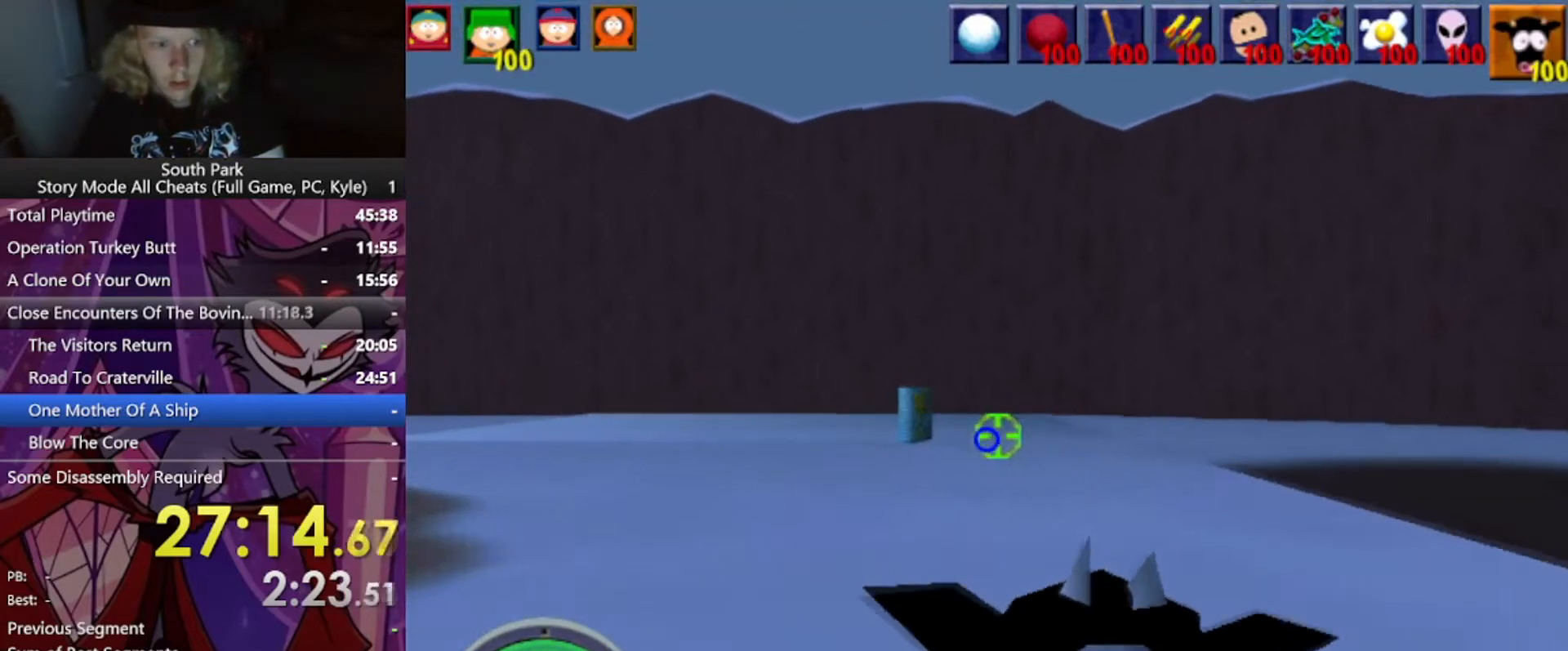
{"keys": ["a", "w"], "mouse": [], "events": [[100, "a", "down"]]}
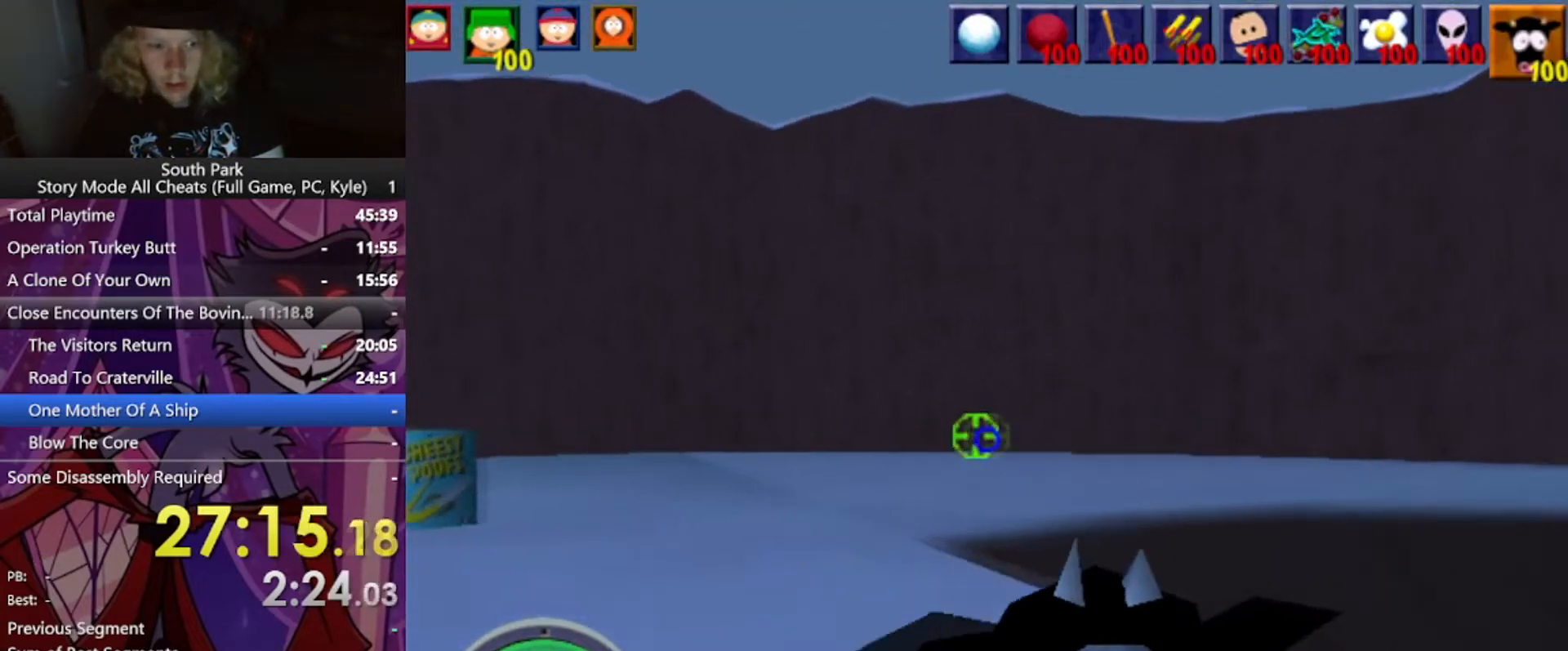
{"keys": ["w"], "mouse": [], "events": [[67, "a", "up"], [134, "a", "down"], [401, "a", "up"]]}
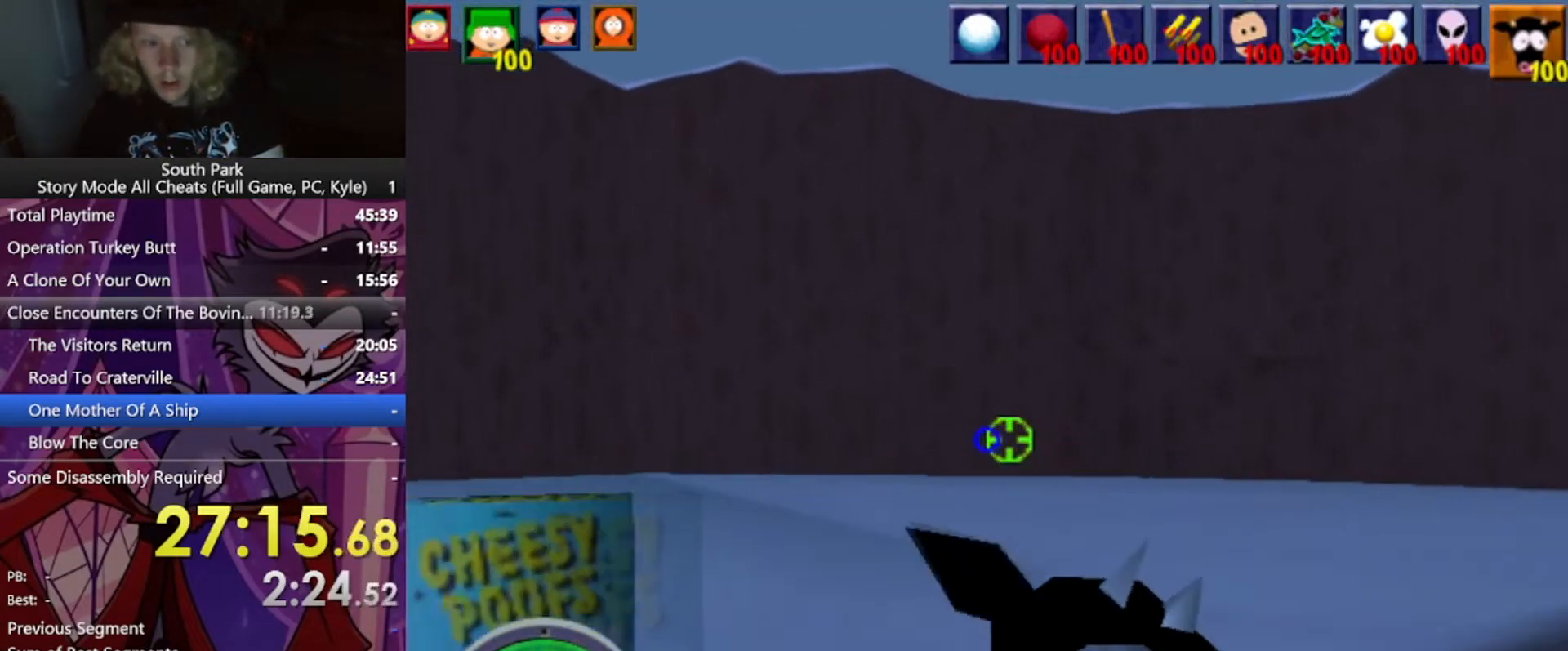
{"keys": ["w"], "mouse": [], "events": []}
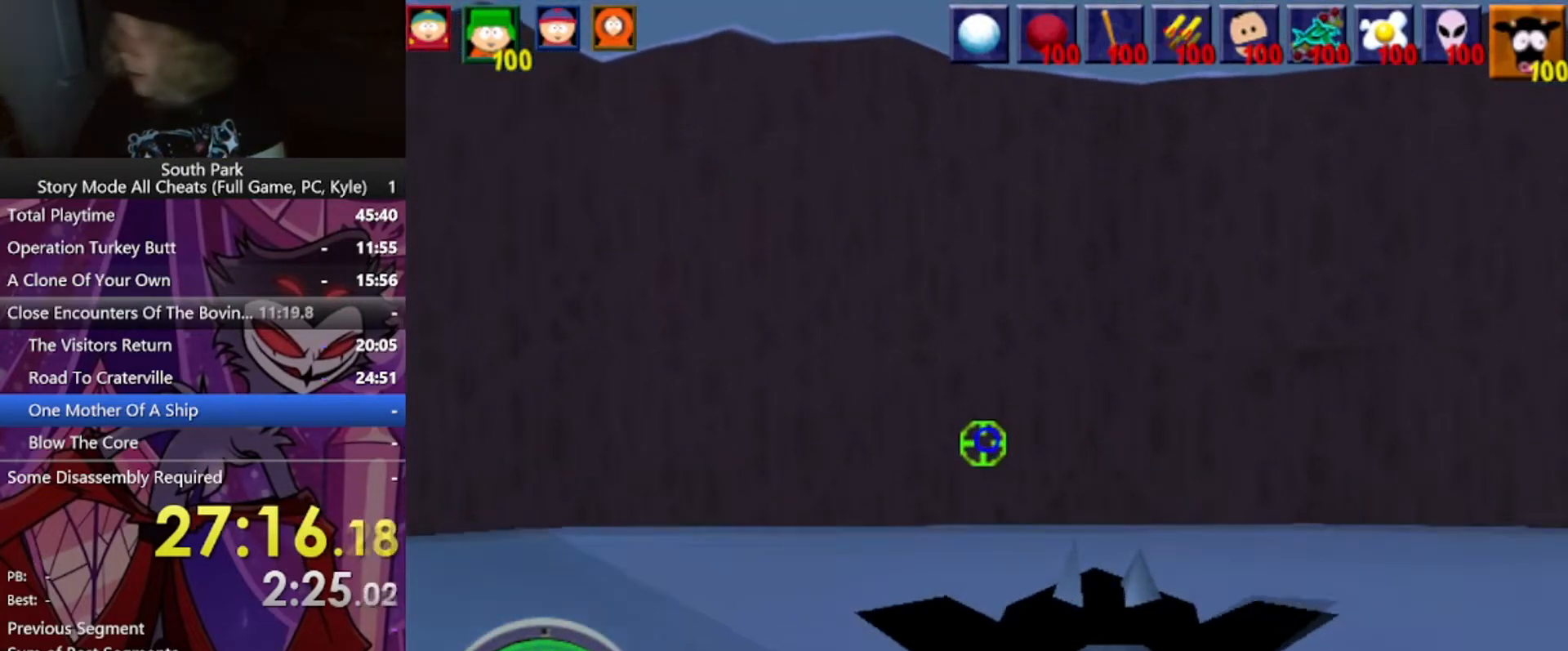
{"keys": [], "mouse": [], "events": [[234, "w", "up"]]}
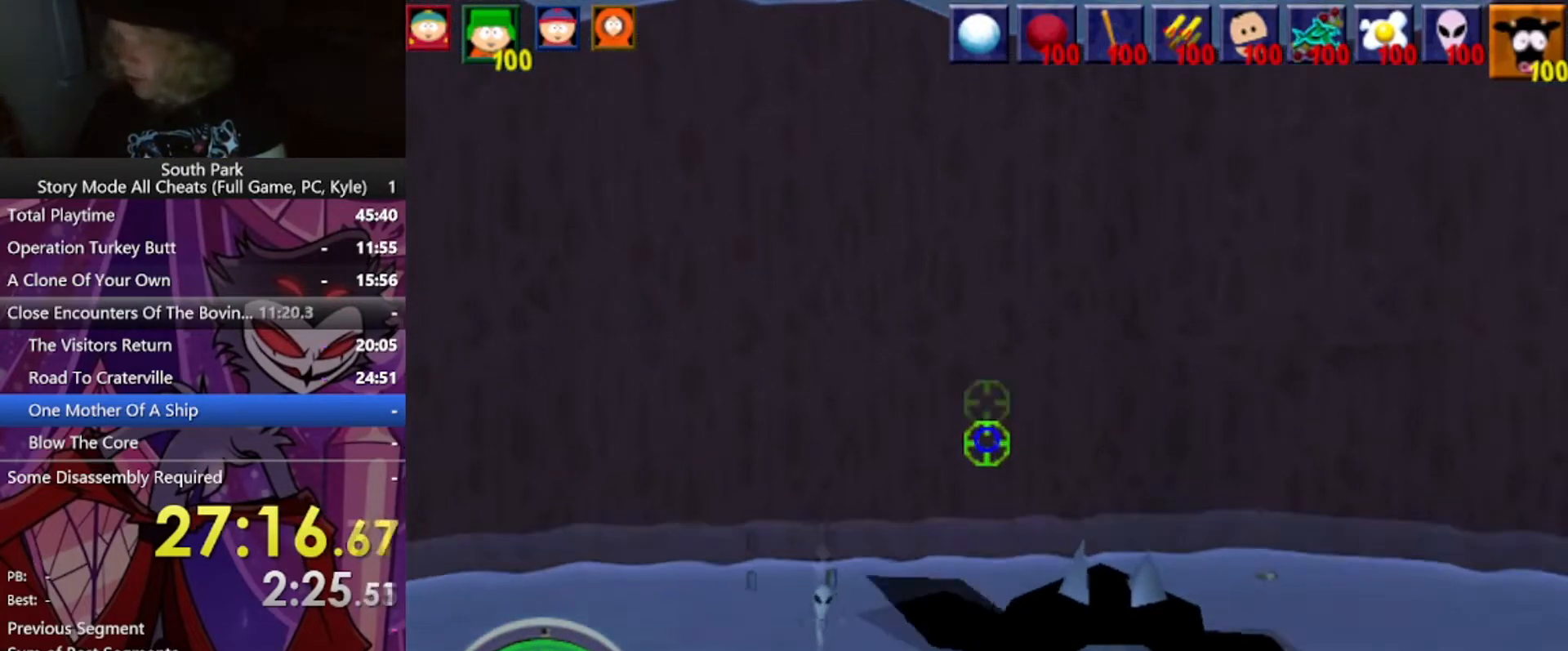
{"keys": ["w"], "mouse": ["left"], "events": [[400, "w", "down"], [500, "mouse_left", "down"]]}